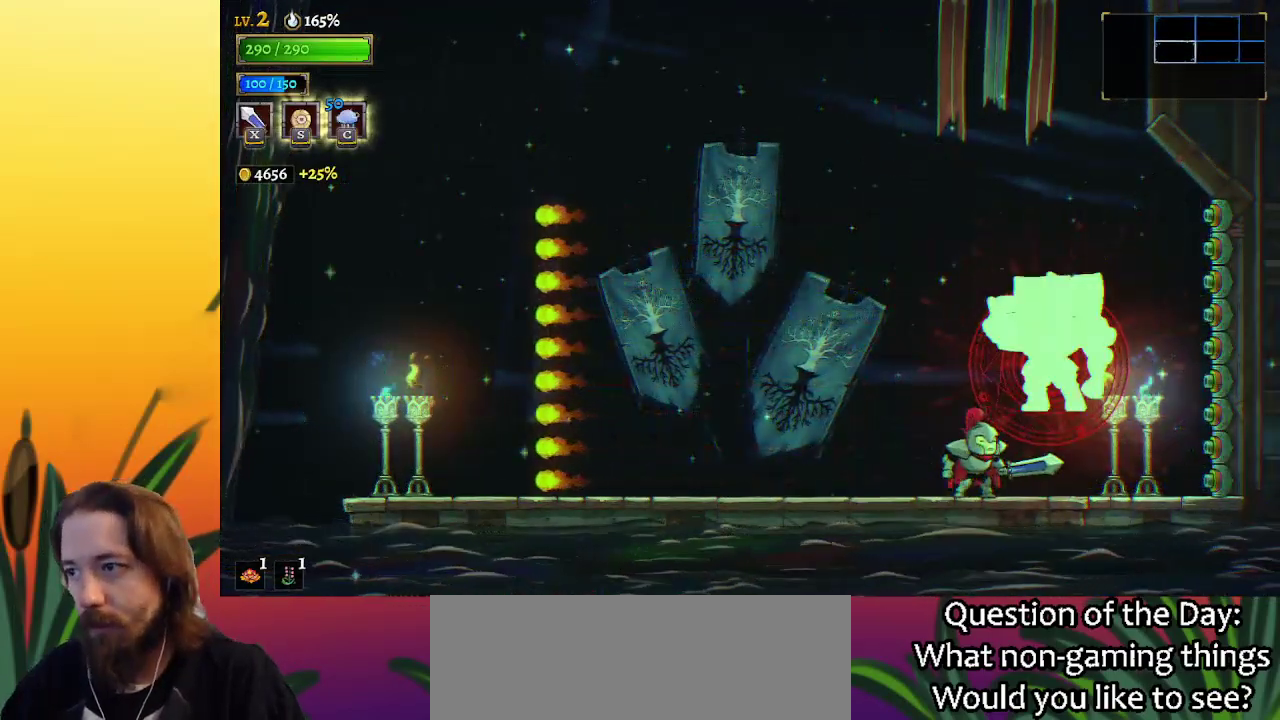
Gameplay with keyboard; each line is a JSON object with the keys held at the frame after it. "events" lists presses ("down") and releases ("up") of "a", "c", "d", "down", "left", "right", "s", "up", "x" and "z" between this image and that frame as [ms after this image, input, new state], when the widget could be followed in between. No other keys are recorded. Mouse input is not recorded.
{"keys": [], "events": [[67, "c", "down"], [117, "x", "up"], [200, "c", "up"]]}
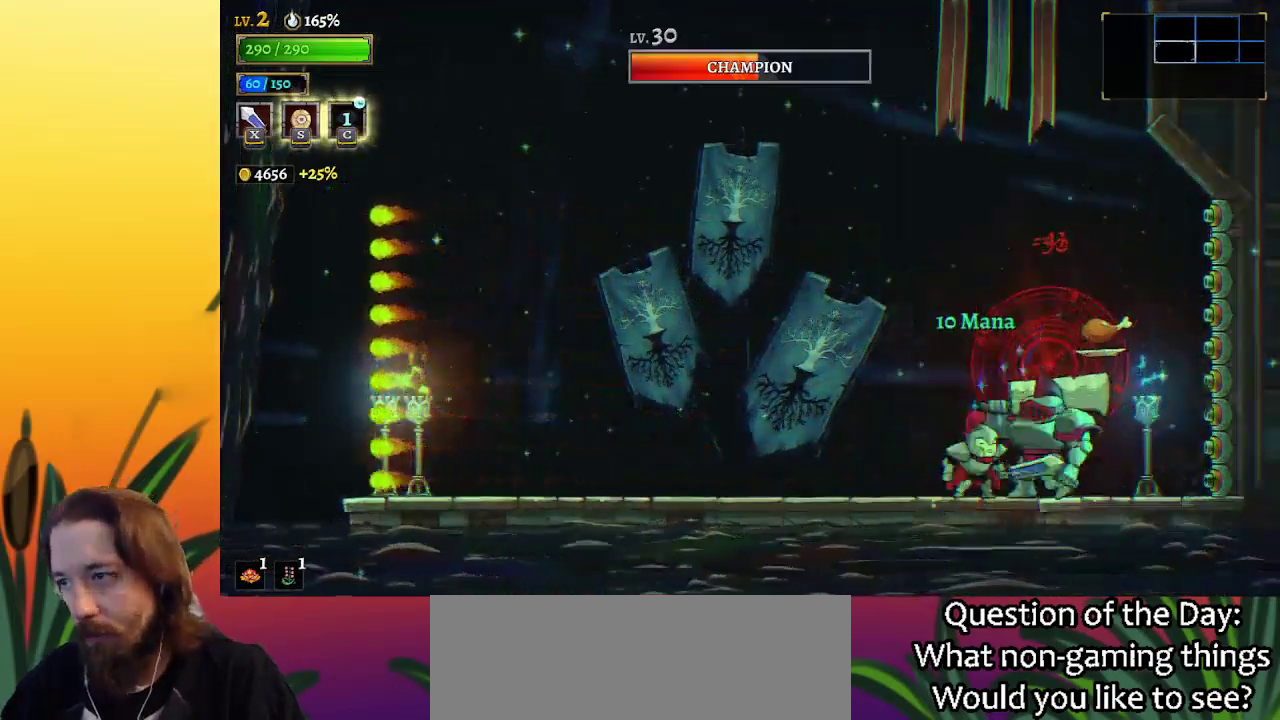
{"keys": ["left"], "events": [[17, "x", "down"], [167, "x", "up"], [500, "left", "down"]]}
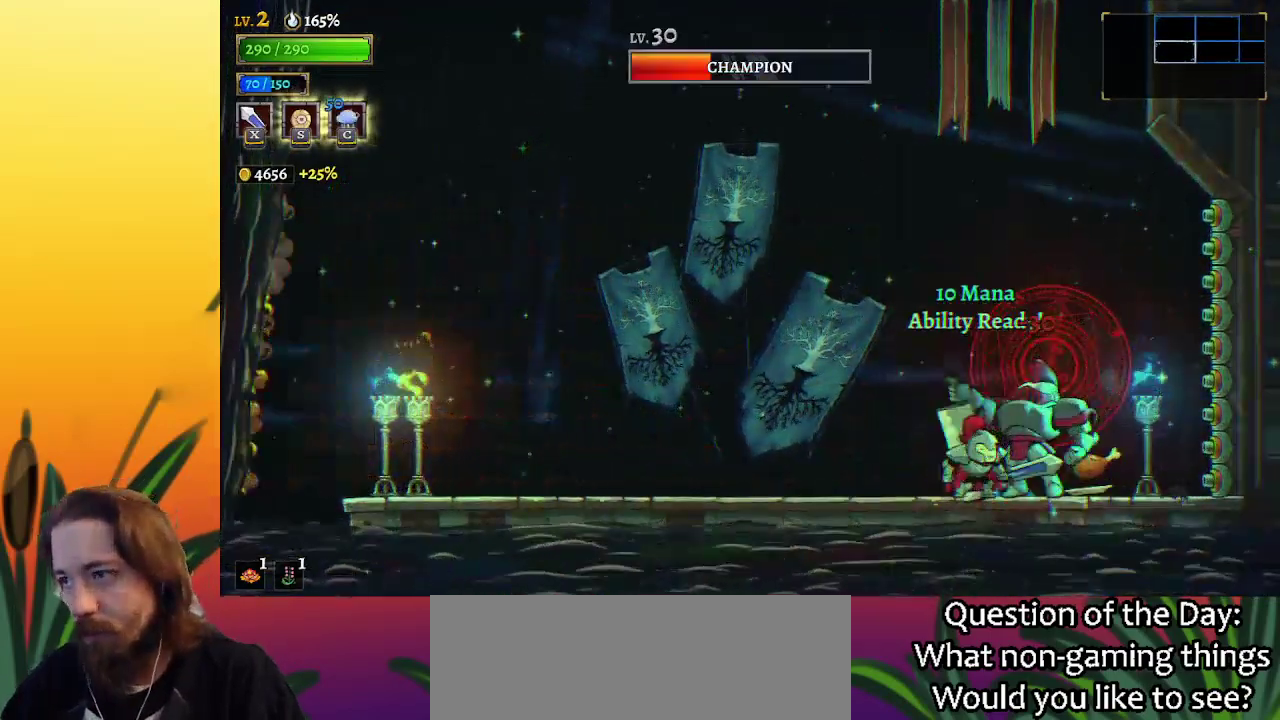
{"keys": [], "events": [[33, "x", "down"], [83, "x", "up"], [283, "left", "up"]]}
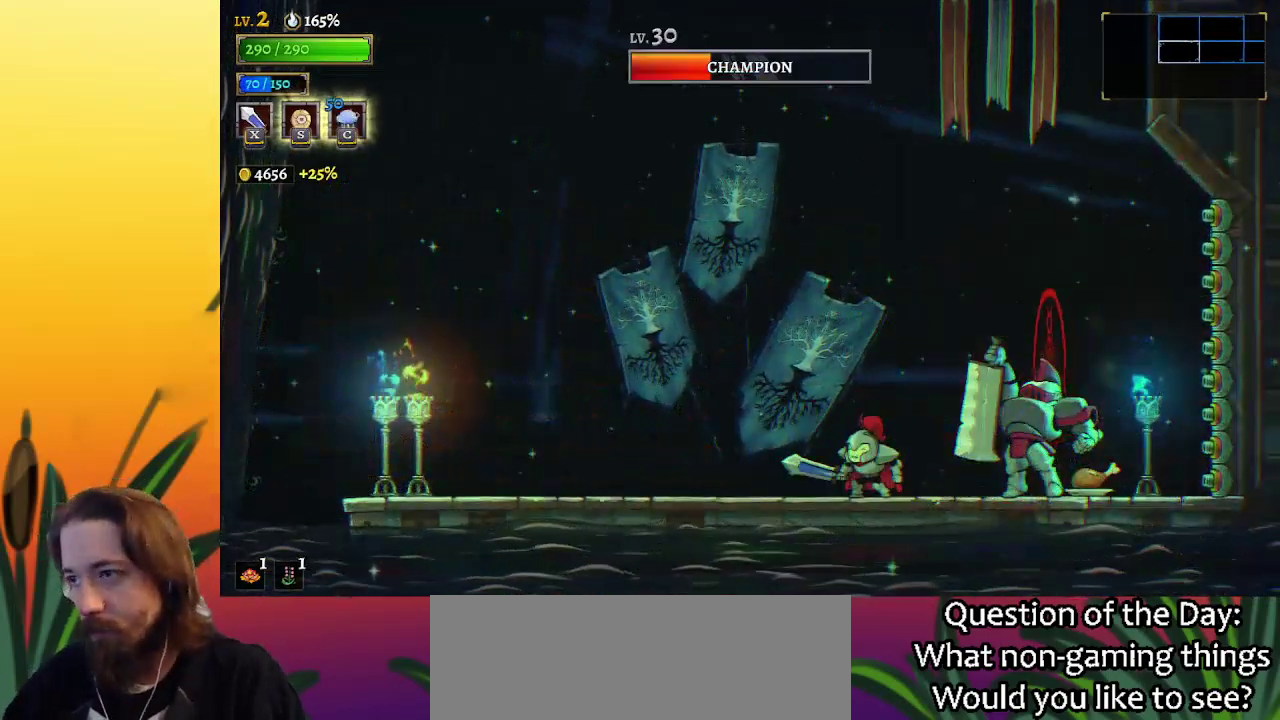
{"keys": ["x", "z"], "events": [[17, "right", "down"], [100, "right", "up"], [150, "z", "down"], [200, "x", "down"], [383, "left", "down"], [483, "left", "up"]]}
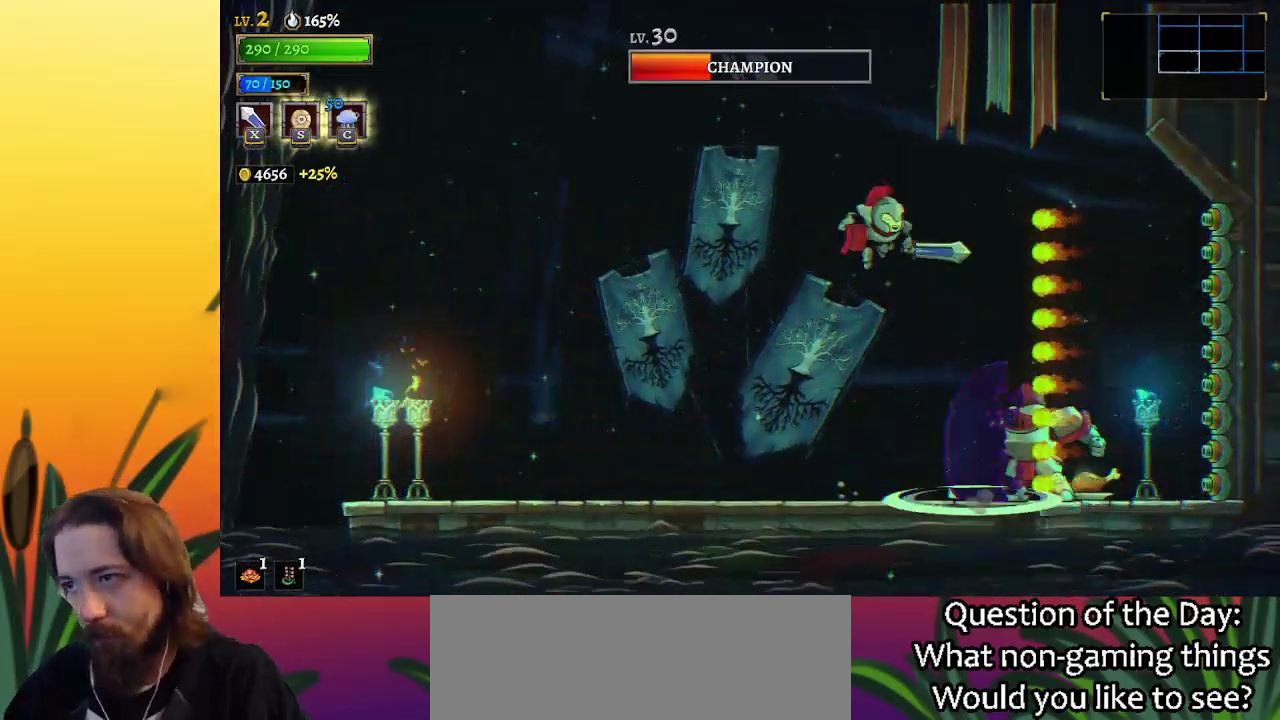
{"keys": [], "events": [[67, "x", "up"], [117, "left", "down"], [117, "z", "up"], [167, "z", "down"], [217, "left", "up"], [300, "right", "down"], [350, "z", "up"], [483, "right", "up"]]}
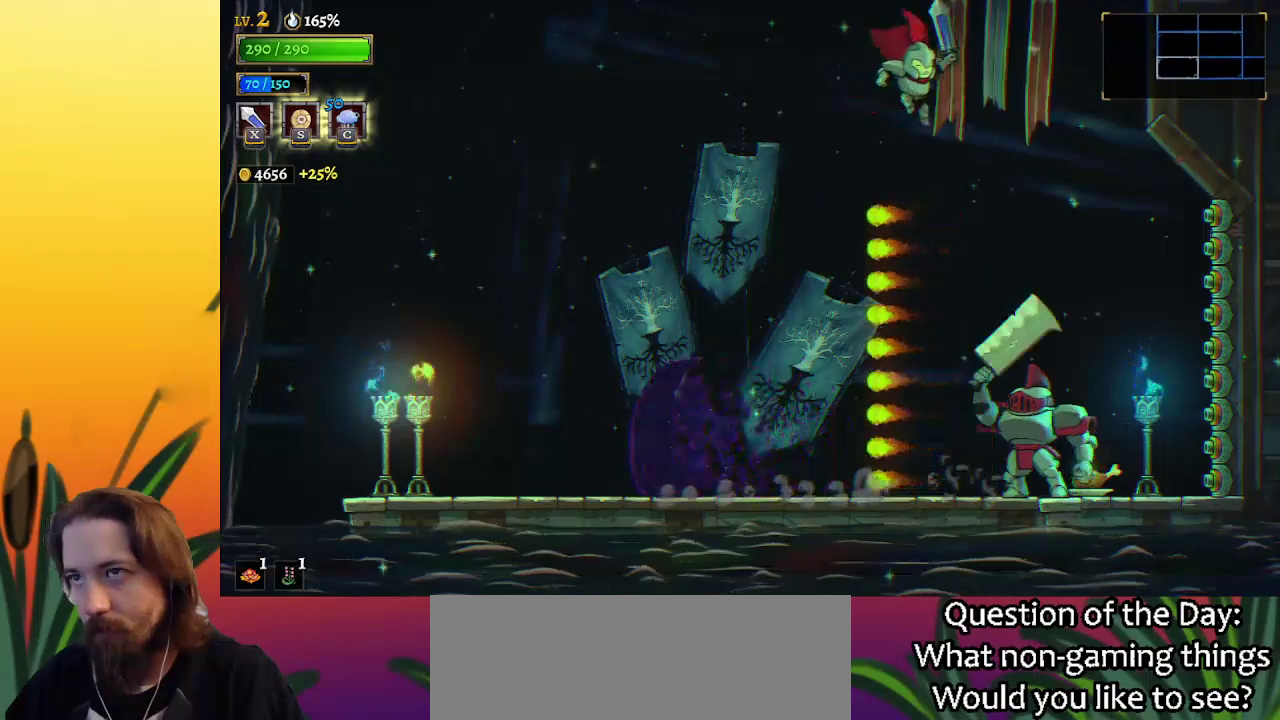
{"keys": [], "events": [[233, "right", "down"], [267, "x", "down"], [317, "right", "up"], [367, "x", "up"]]}
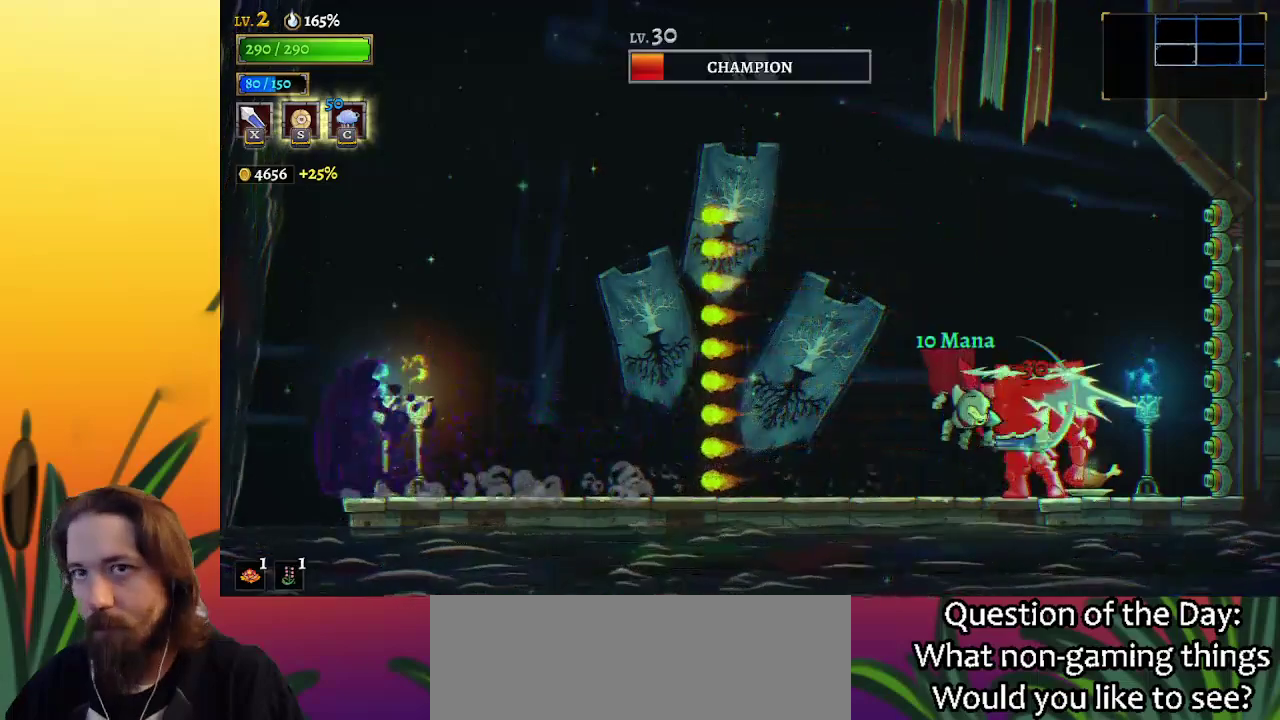
{"keys": [], "events": [[50, "left", "down"], [200, "left", "up"], [283, "right", "down"], [333, "x", "down"], [383, "right", "up"], [433, "x", "up"]]}
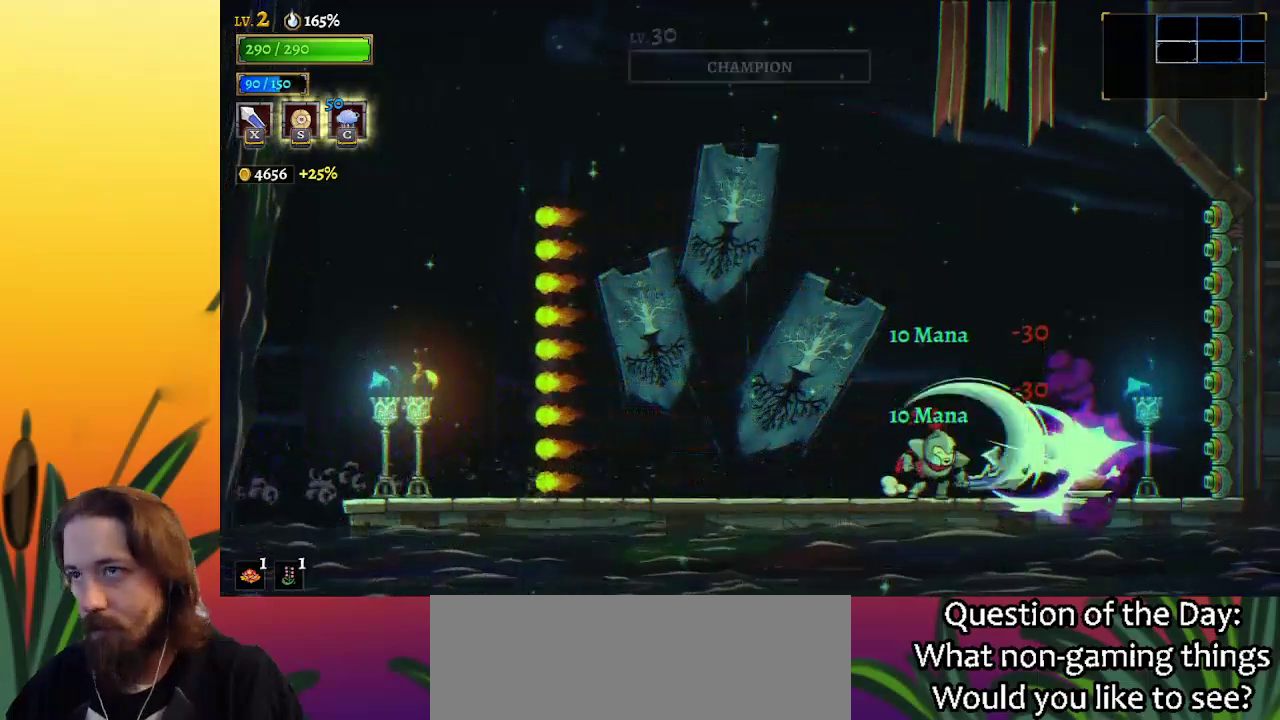
{"keys": [], "events": []}
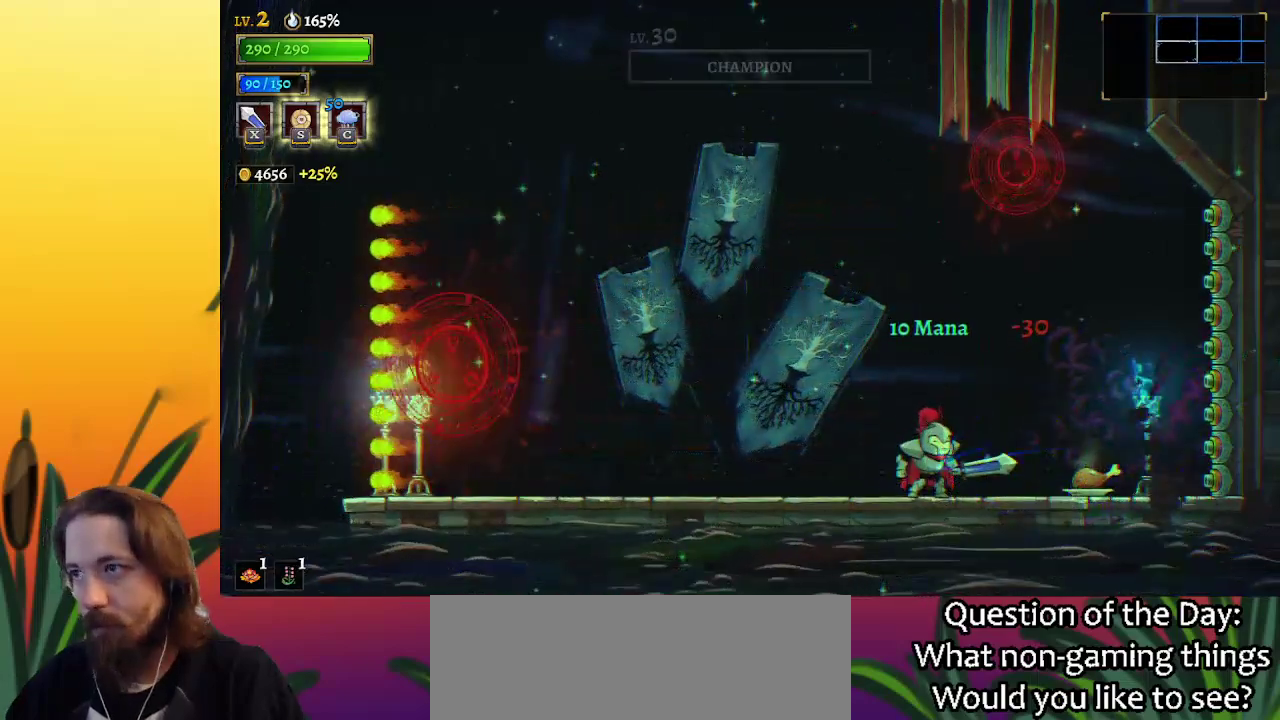
{"keys": [], "events": []}
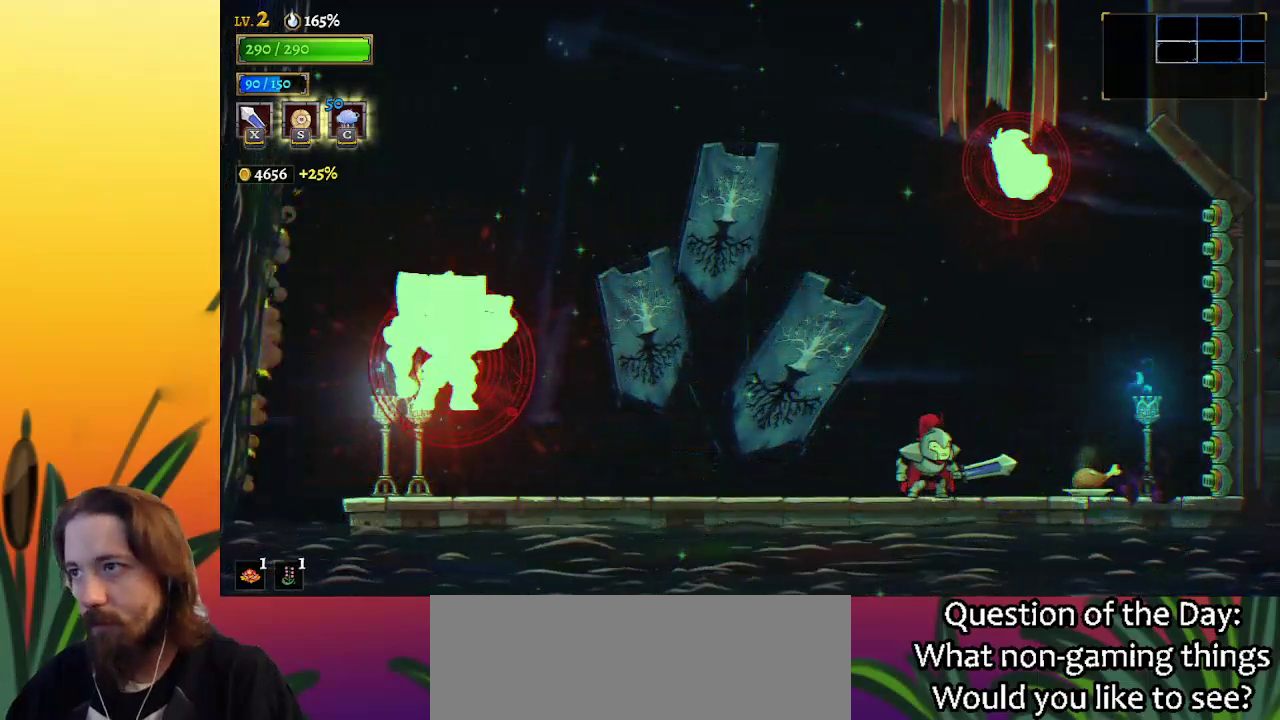
{"keys": ["x", "z"], "events": [[100, "z", "down"], [250, "x", "down"]]}
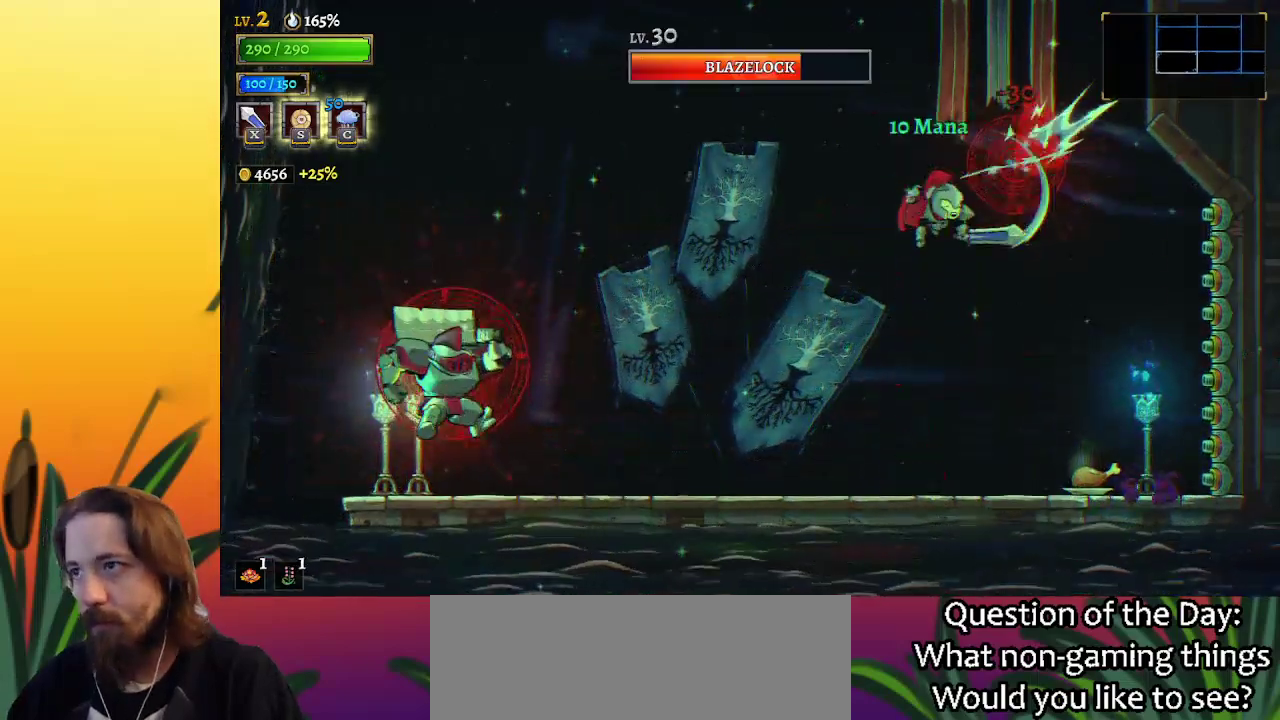
{"keys": ["x", "z"], "events": [[33, "z", "up"], [67, "x", "up"], [217, "z", "down"], [267, "x", "down"], [317, "right", "down"], [400, "right", "up"]]}
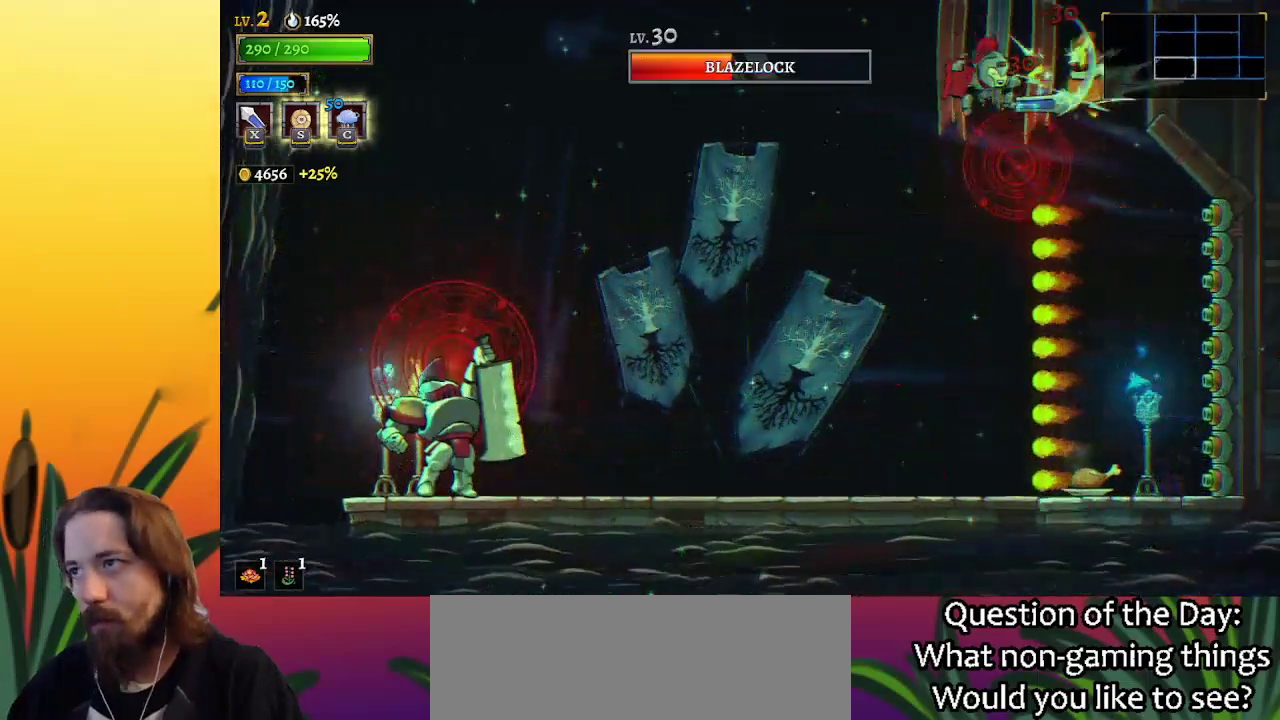
{"keys": ["c"], "events": [[100, "x", "up"], [100, "z", "up"], [233, "right", "down"], [383, "c", "down"], [467, "right", "up"]]}
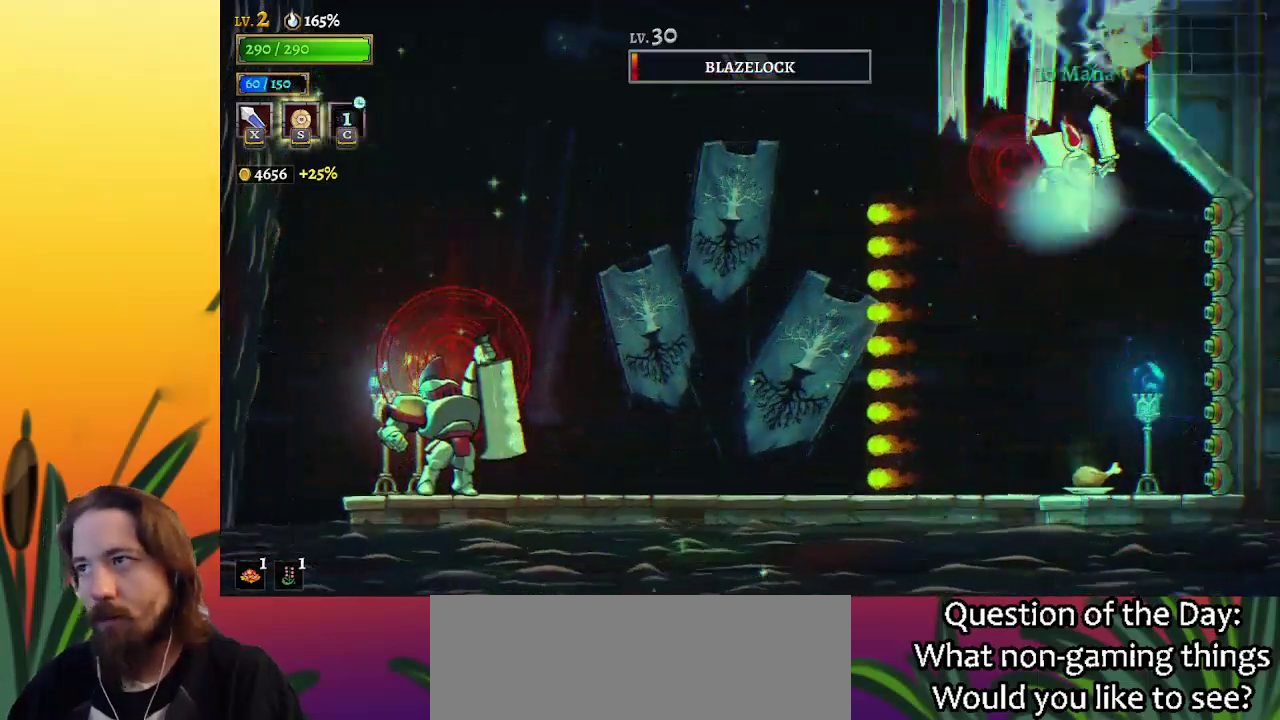
{"keys": ["left", "z"], "events": [[17, "c", "up"], [67, "left", "down"], [250, "left", "up"], [383, "left", "down"], [433, "z", "down"]]}
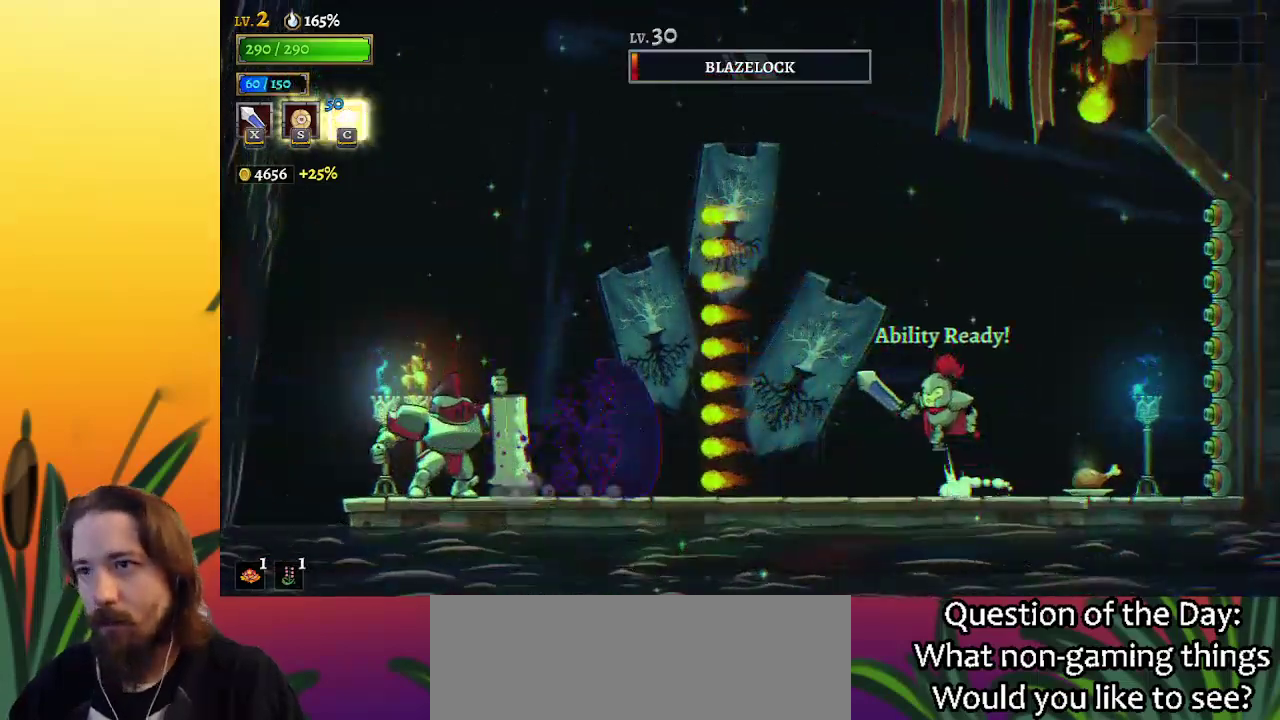
{"keys": ["left"], "events": [[317, "z", "up"]]}
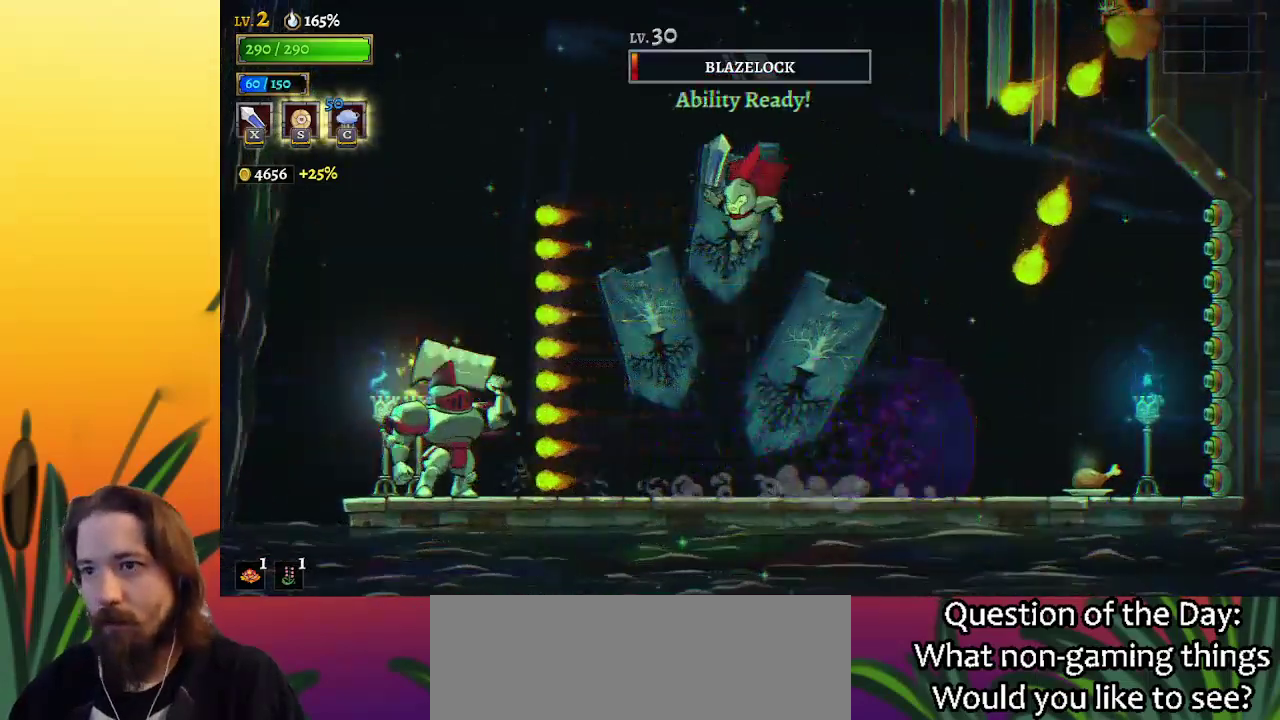
{"keys": [], "events": [[233, "x", "down"], [417, "x", "up"], [467, "left", "up"]]}
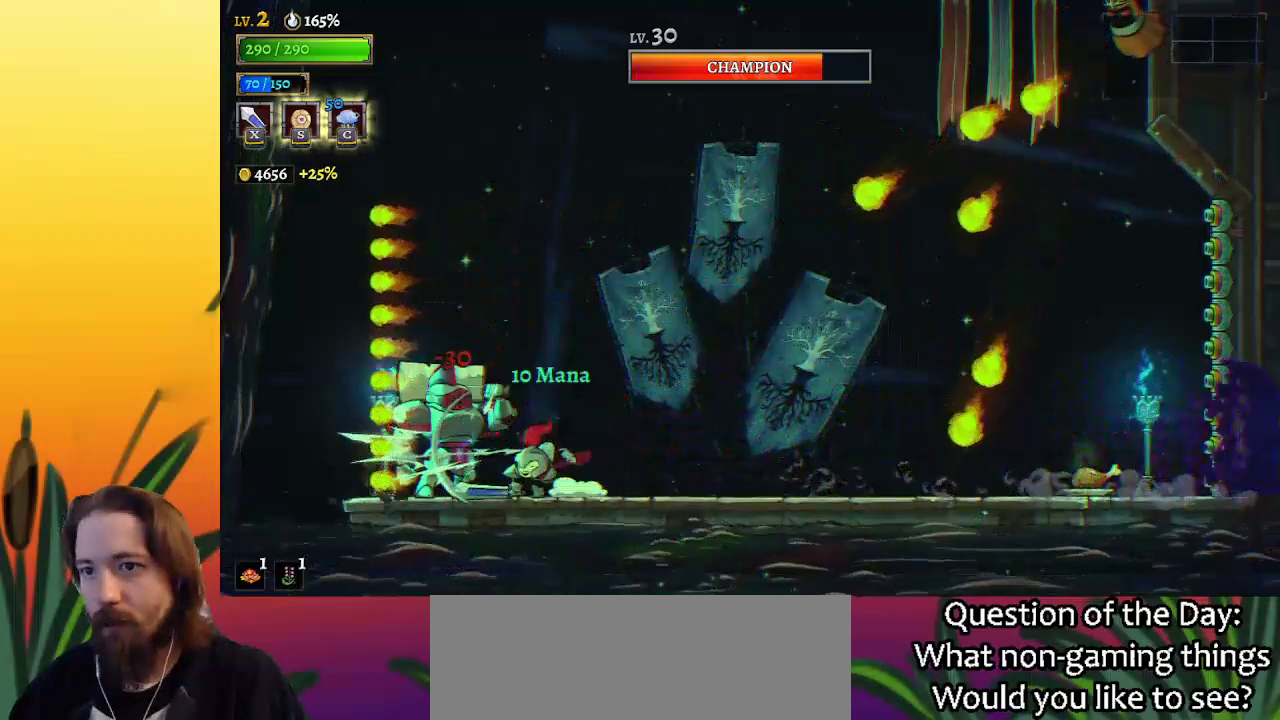
{"keys": ["z"], "events": [[200, "x", "down"], [300, "x", "up"], [433, "z", "down"]]}
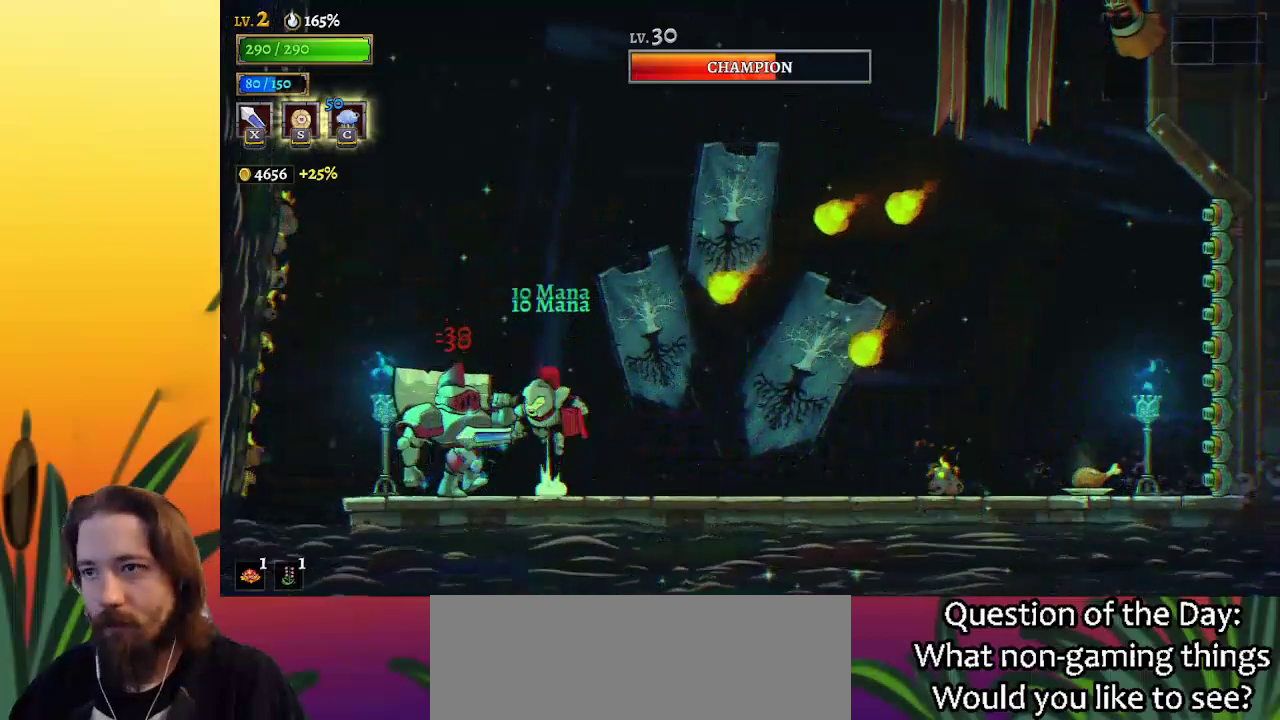
{"keys": ["right", "z"], "events": [[83, "left", "down"], [217, "left", "up"], [267, "z", "up"], [317, "right", "down"], [317, "z", "down"]]}
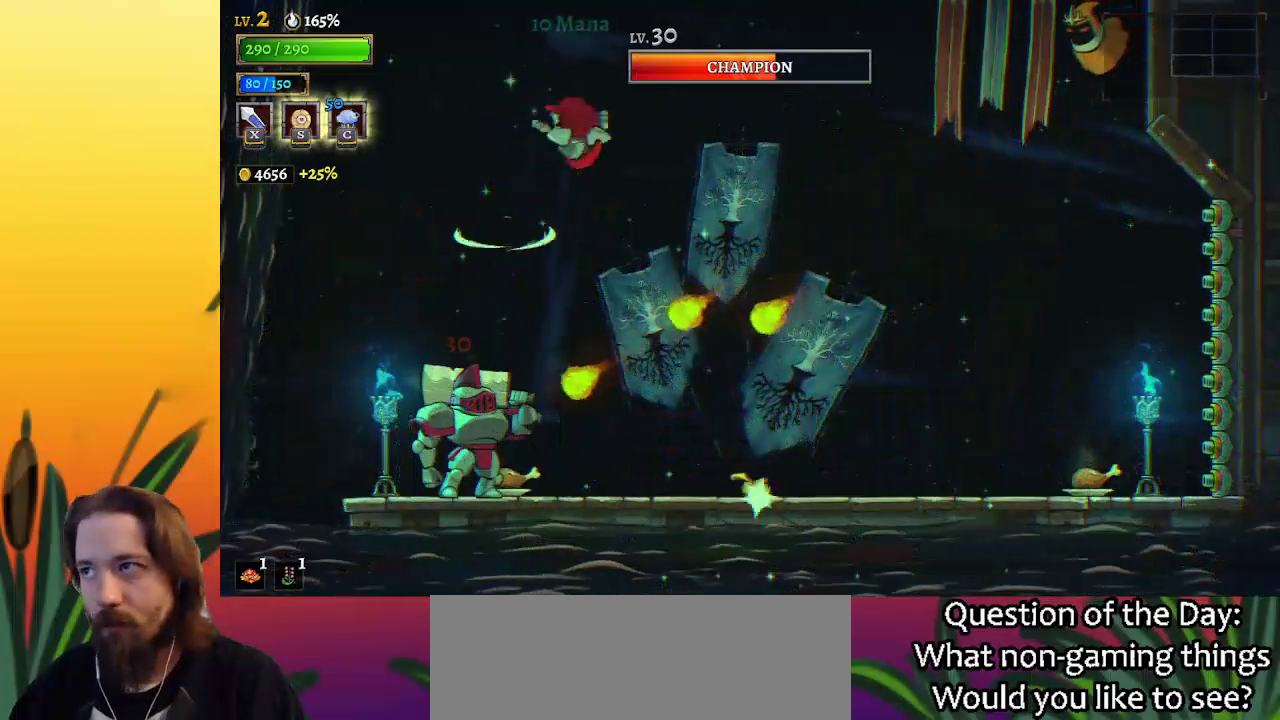
{"keys": ["d", "right", "x"], "events": [[233, "z", "up"], [283, "d", "down"], [417, "x", "down"]]}
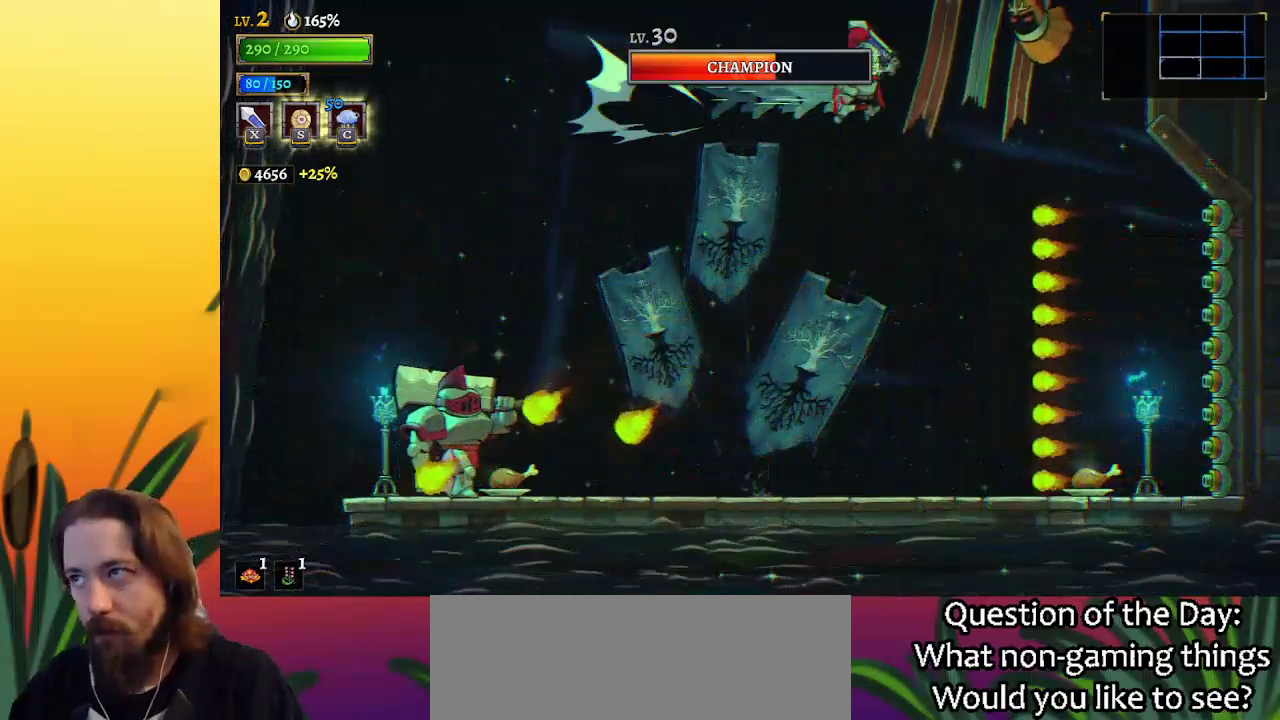
{"keys": ["left"], "events": [[150, "x", "up"], [200, "d", "up"], [383, "right", "up"], [483, "left", "down"]]}
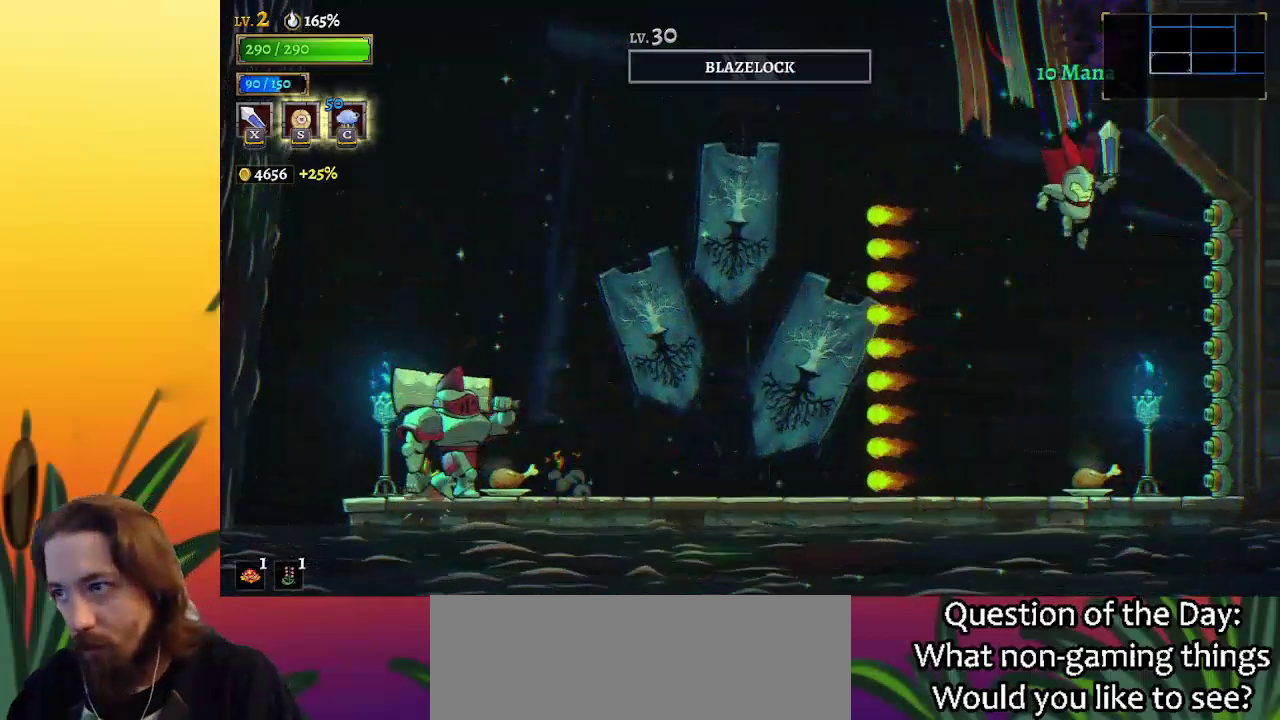
{"keys": ["left"], "events": []}
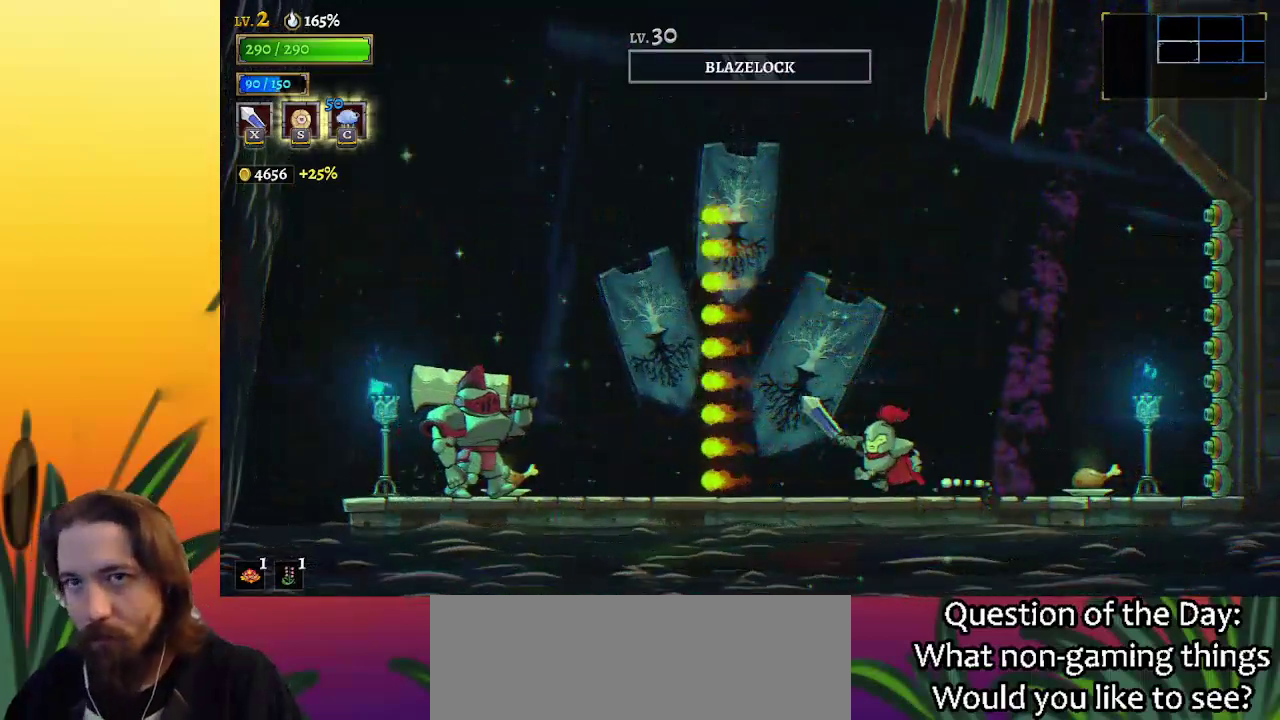
{"keys": ["left", "x"], "events": [[467, "x", "down"]]}
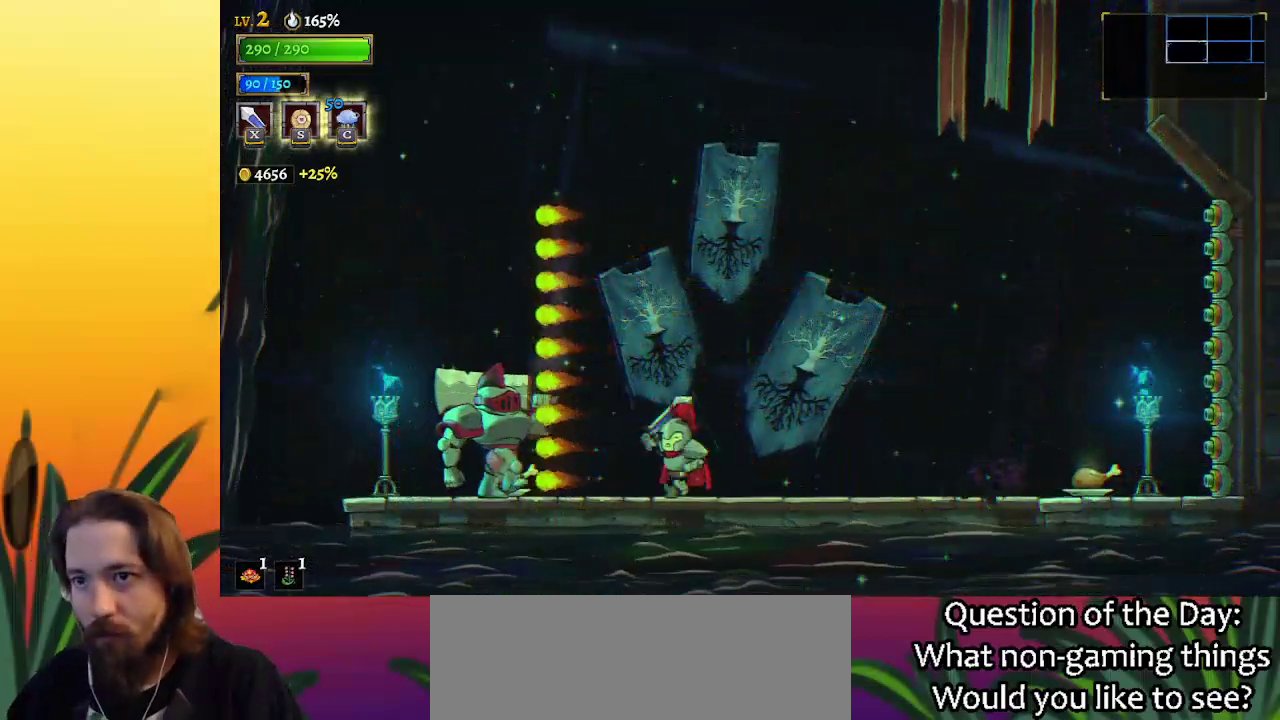
{"keys": ["x"], "events": [[50, "x", "up"], [100, "left", "up"], [383, "x", "down"]]}
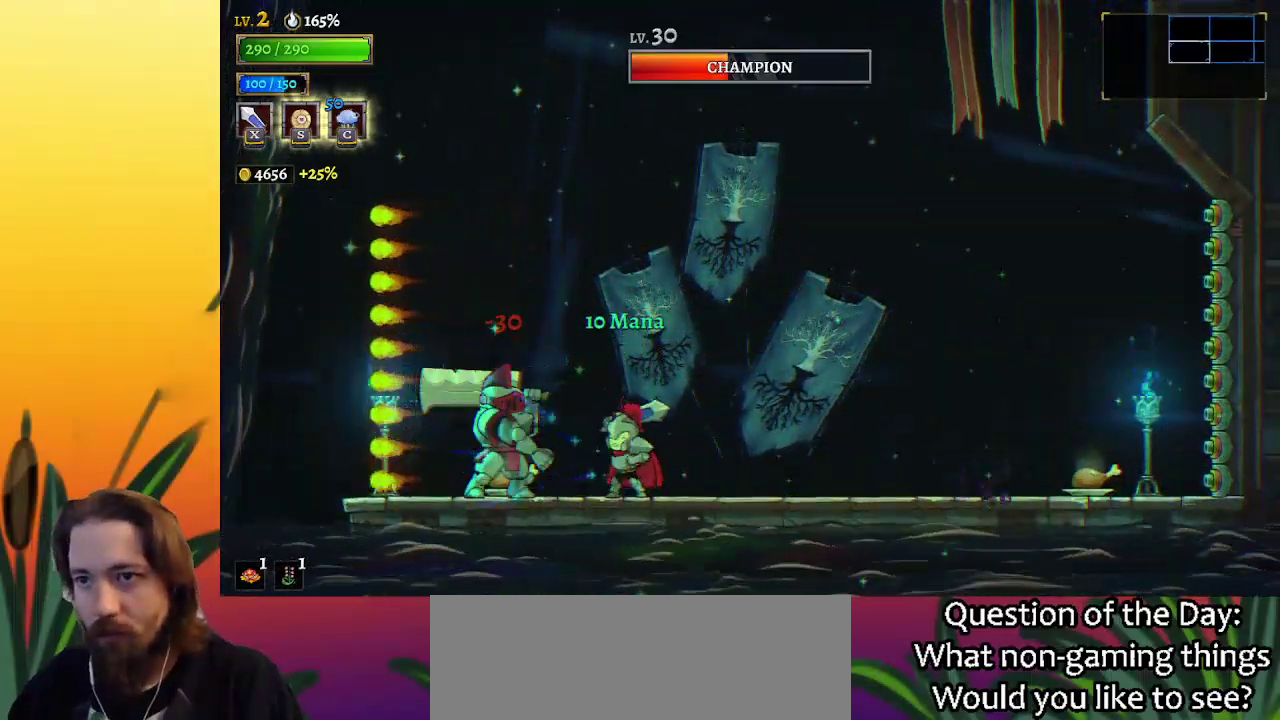
{"keys": ["right", "x", "z"], "events": [[33, "x", "up"], [350, "x", "down"], [450, "right", "down"], [500, "z", "down"]]}
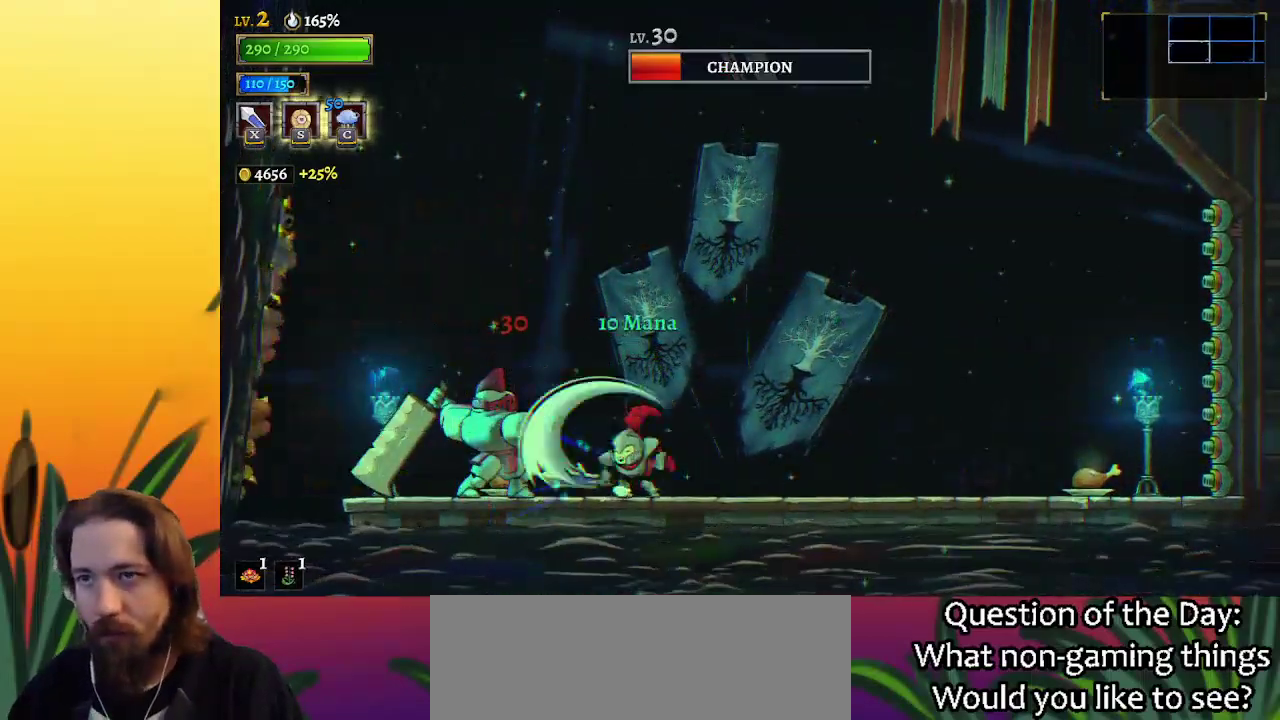
{"keys": [], "events": [[33, "x", "up"], [233, "right", "up"], [283, "left", "down"], [367, "z", "up"], [467, "left", "up"]]}
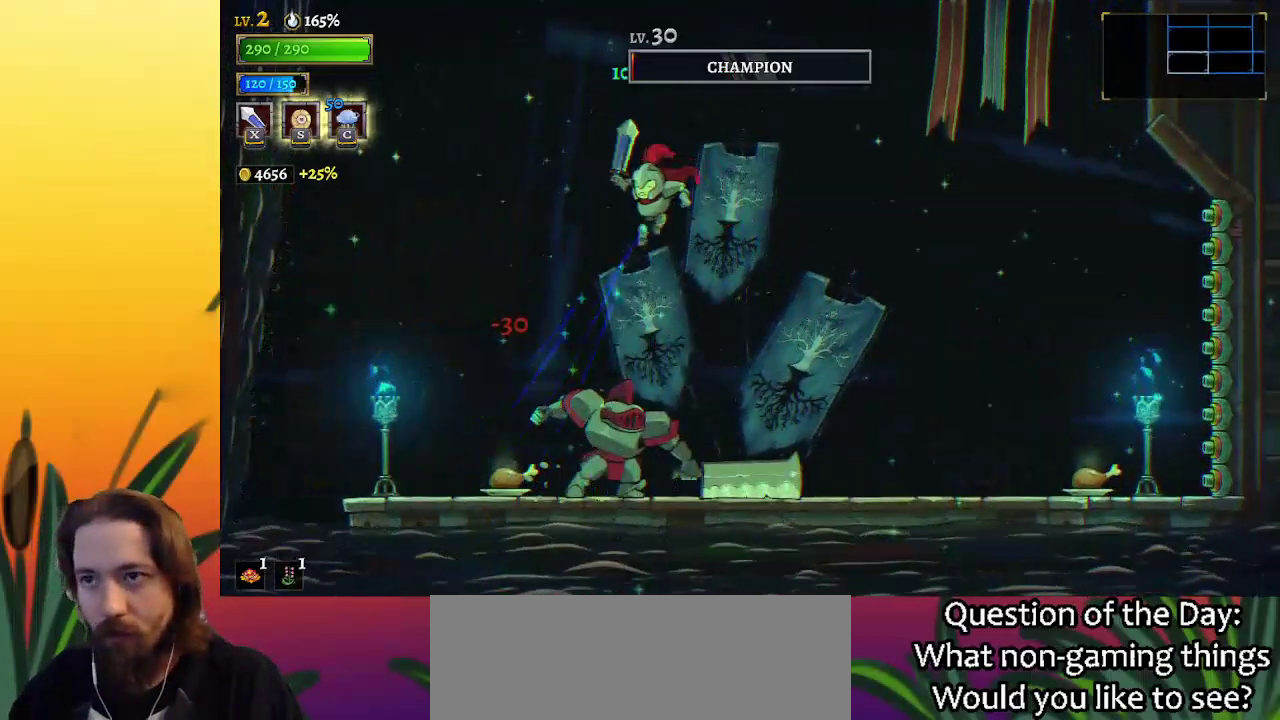
{"keys": [], "events": [[150, "x", "down"], [200, "right", "down"], [250, "x", "up"], [433, "right", "up"]]}
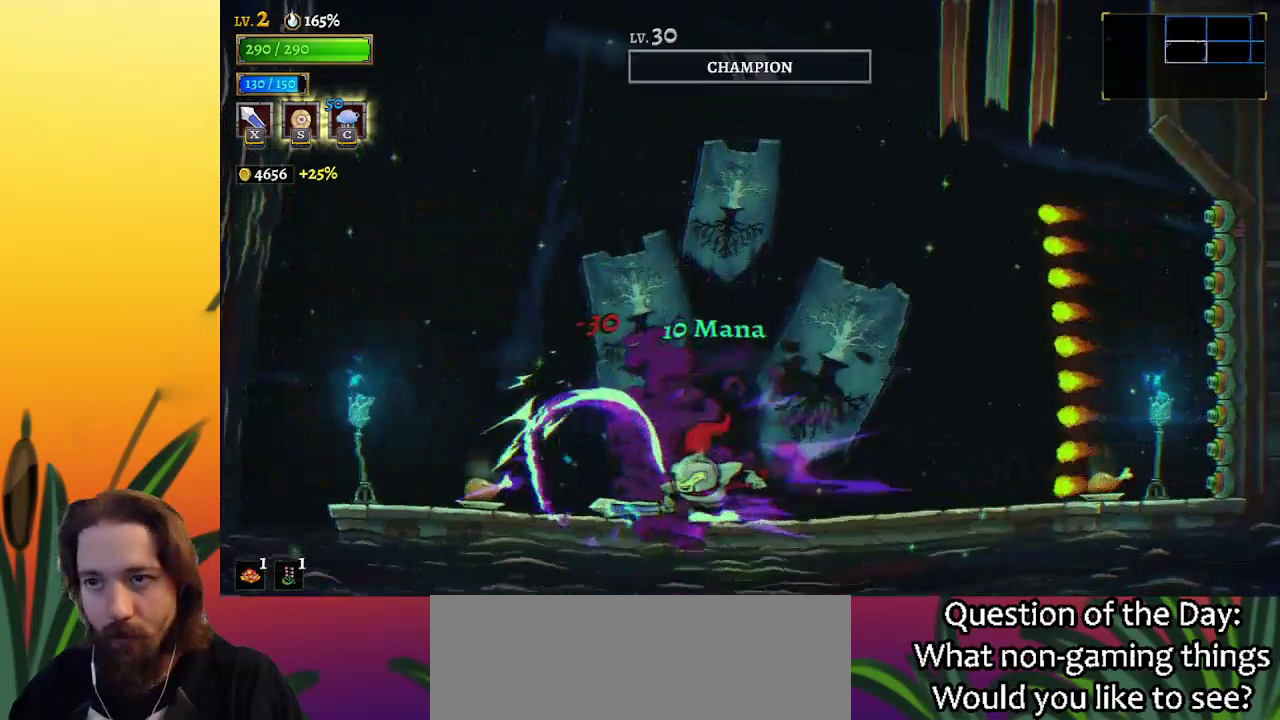
{"keys": [], "events": []}
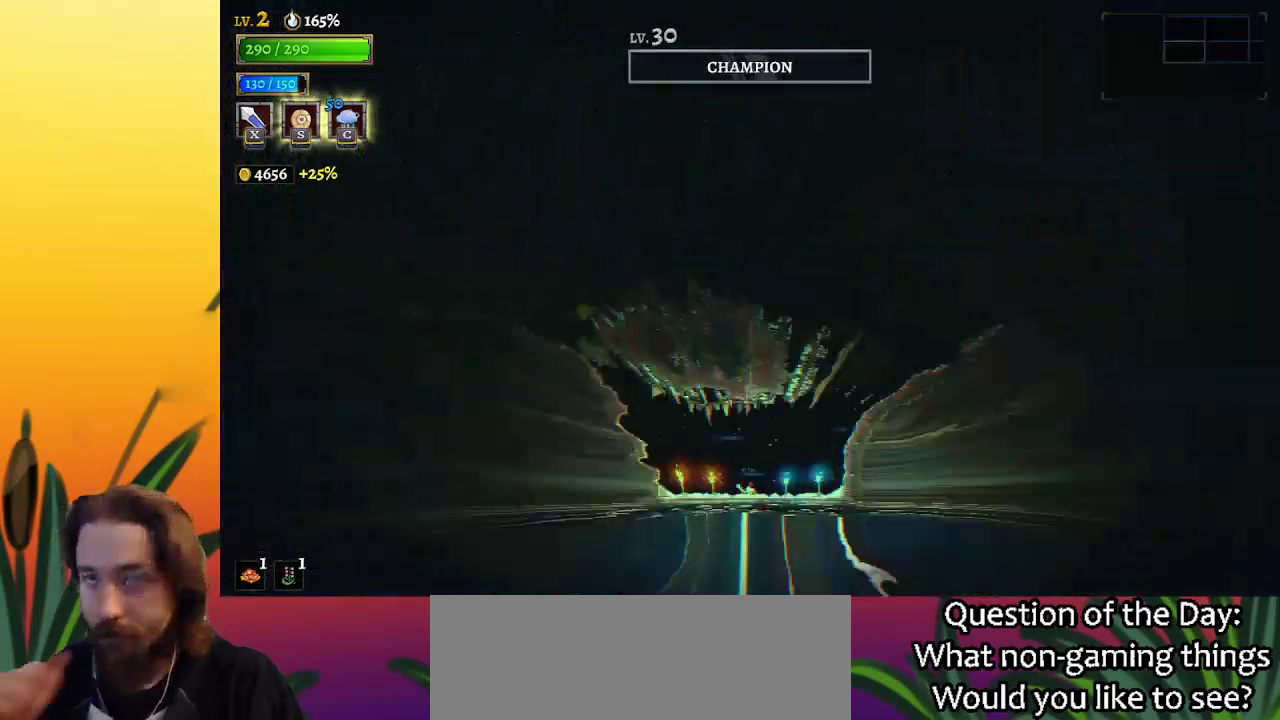
{"keys": [], "events": []}
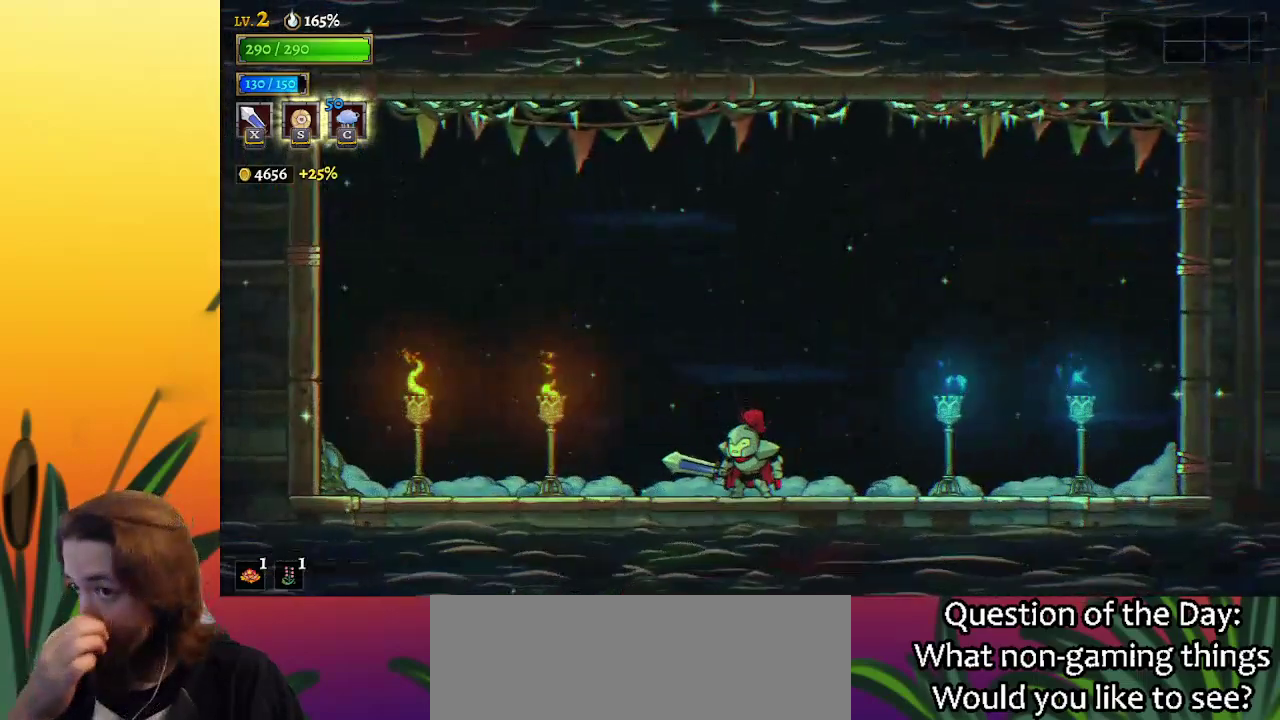
{"keys": [], "events": []}